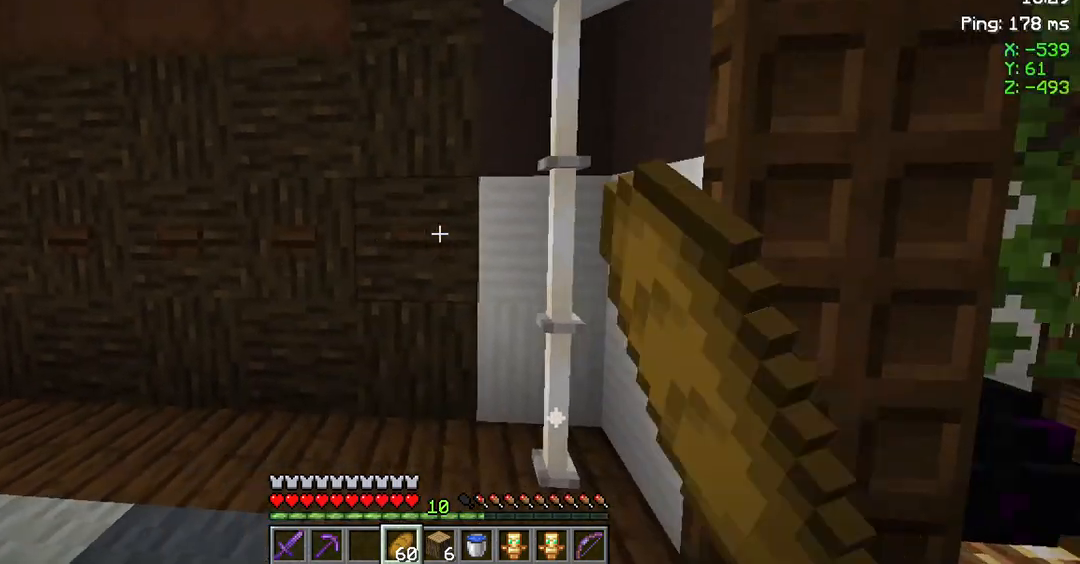
Gameplay with keyboard and mouse; each line is a JSON object with the keys and mouse buttons held at the frame after it. "events" lists presses ("down") and releases ("up") of "a", "d", "s", "space", "w", "mouse_left" and "mouse_right" between this image and that frame as [ms after this image, input, new state], when the widget could be followed in between. "mouse_left", "mouse_right" = the "left", "right" buttons of the "mouse" list. No other keys are recorded. Fast repeated clicks can show as one long hold. Not read: mouse_move.
{"keys": ["d"], "mouse": [], "events": [[50, "mouse_right", "up"], [150, "d", "up"], [383, "d", "down"]]}
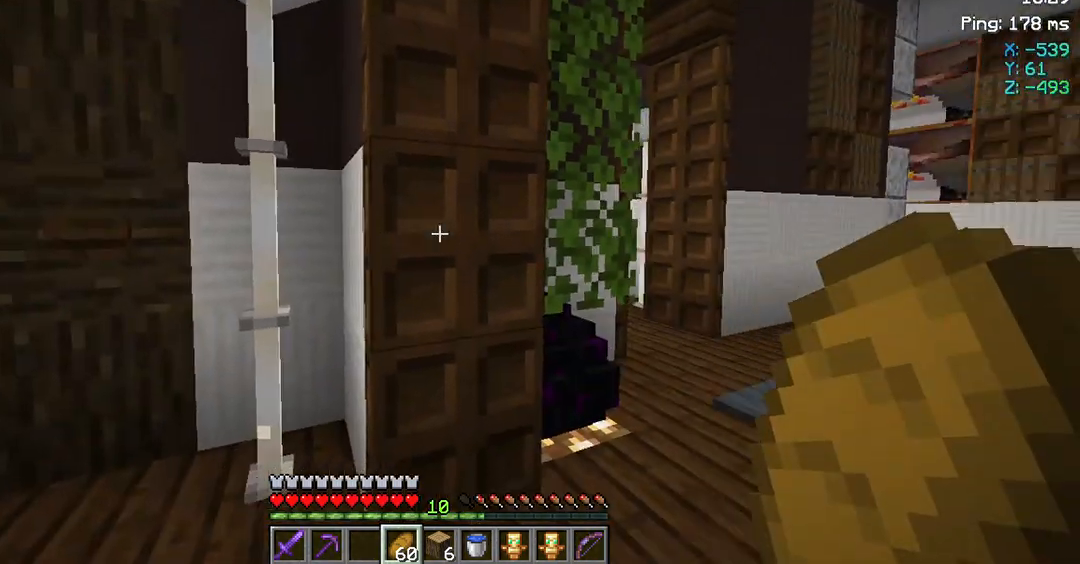
{"keys": ["d", "w"], "mouse": [], "events": [[83, "w", "down"]]}
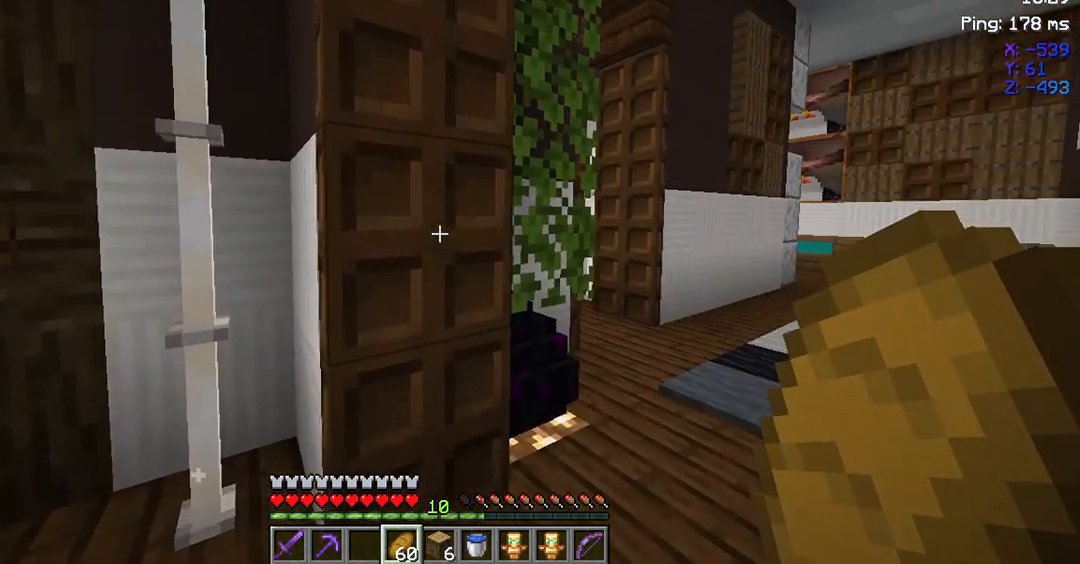
{"keys": ["d", "w"], "mouse": [], "events": []}
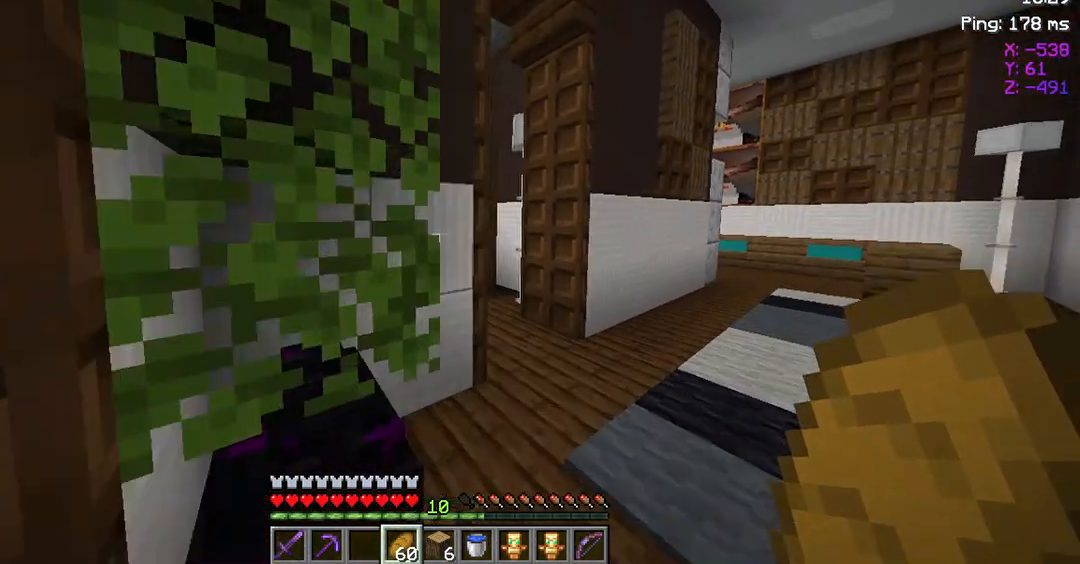
{"keys": ["d", "w"], "mouse": [], "events": []}
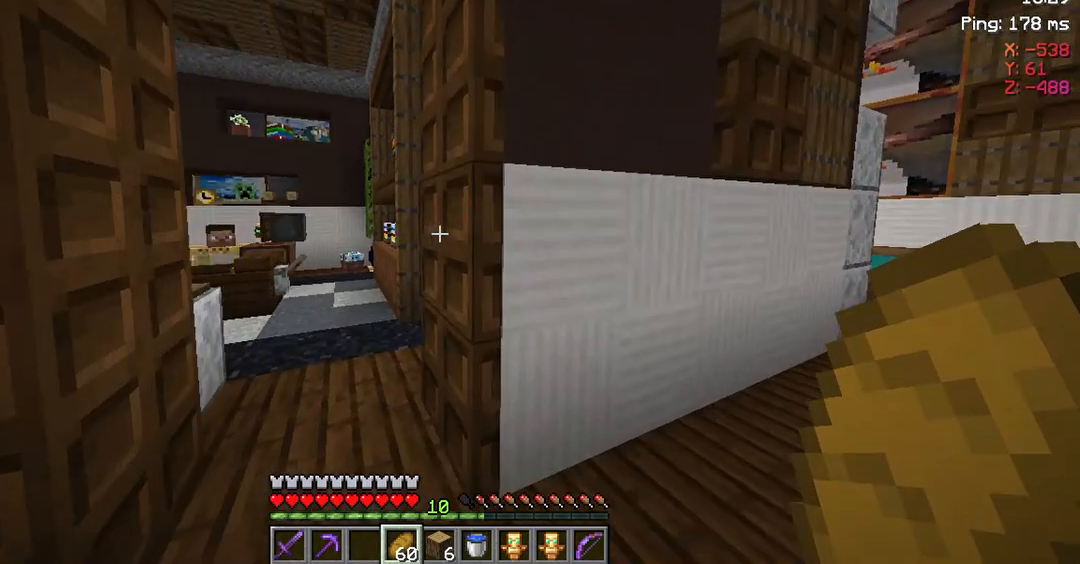
{"keys": ["w"], "mouse": [], "events": [[17, "d", "up"]]}
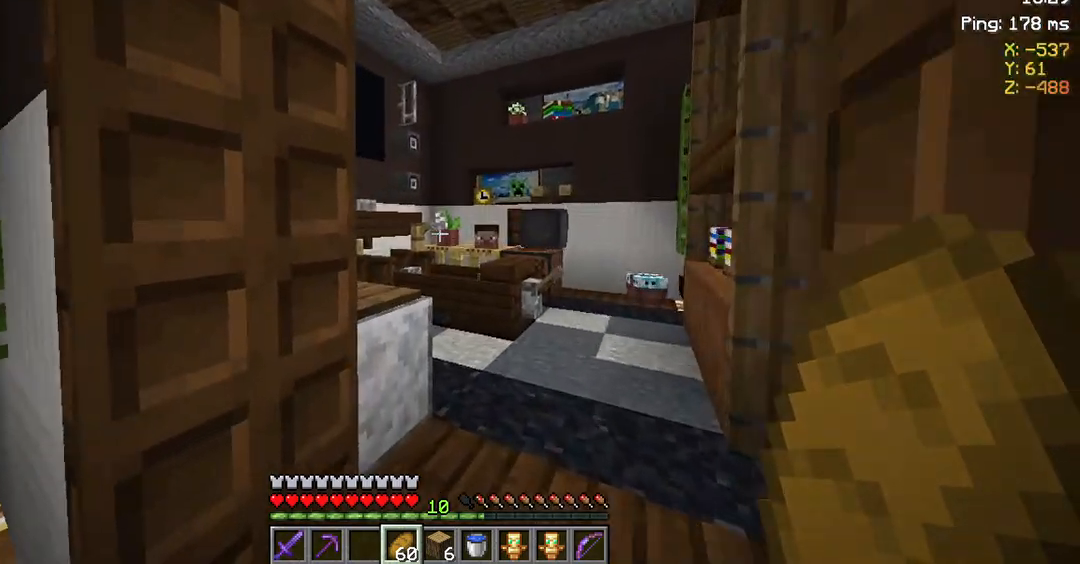
{"keys": ["d", "w"], "mouse": [], "events": [[83, "d", "down"]]}
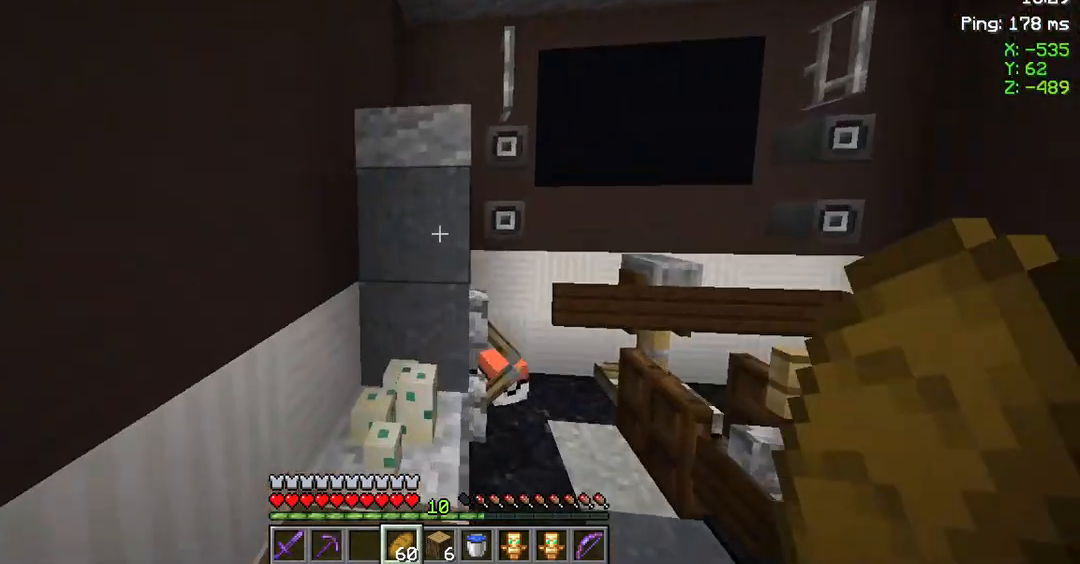
{"keys": [], "mouse": [], "events": [[150, "d", "up"], [250, "w", "up"]]}
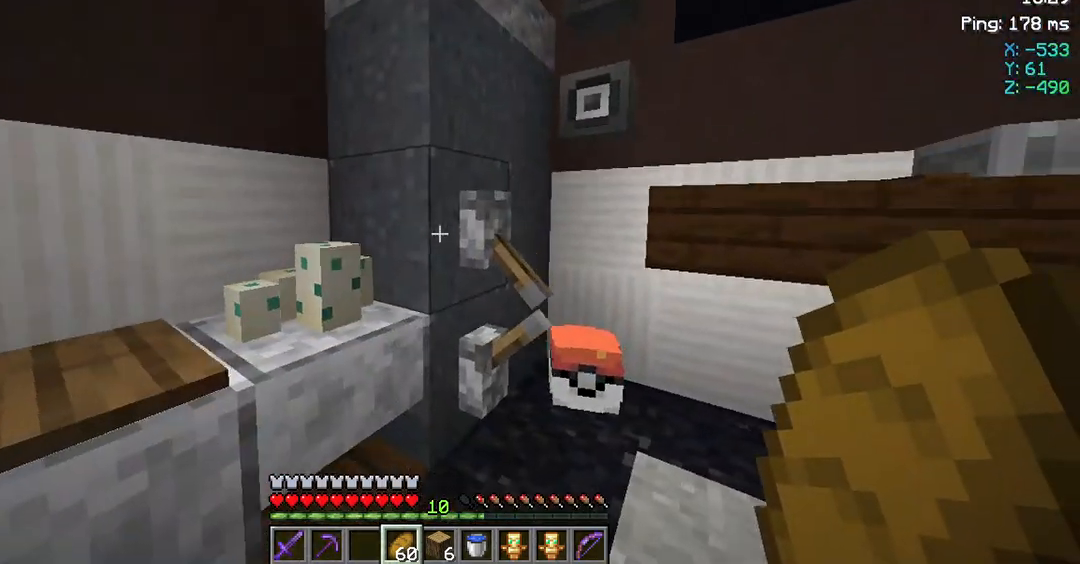
{"keys": ["s"], "mouse": [], "events": [[350, "s", "down"]]}
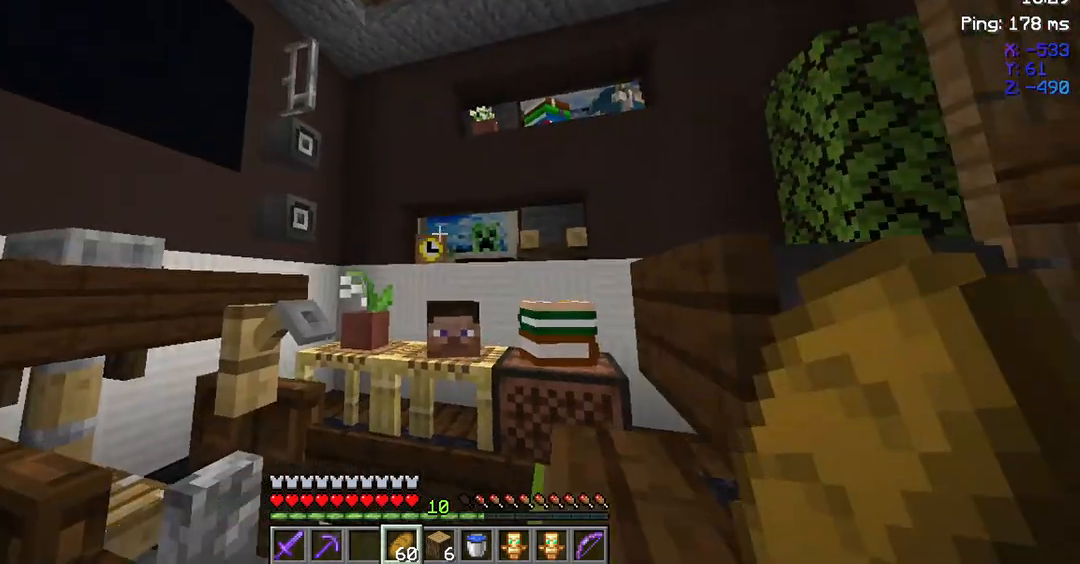
{"keys": ["d"], "mouse": [], "events": [[183, "s", "up"], [483, "d", "down"]]}
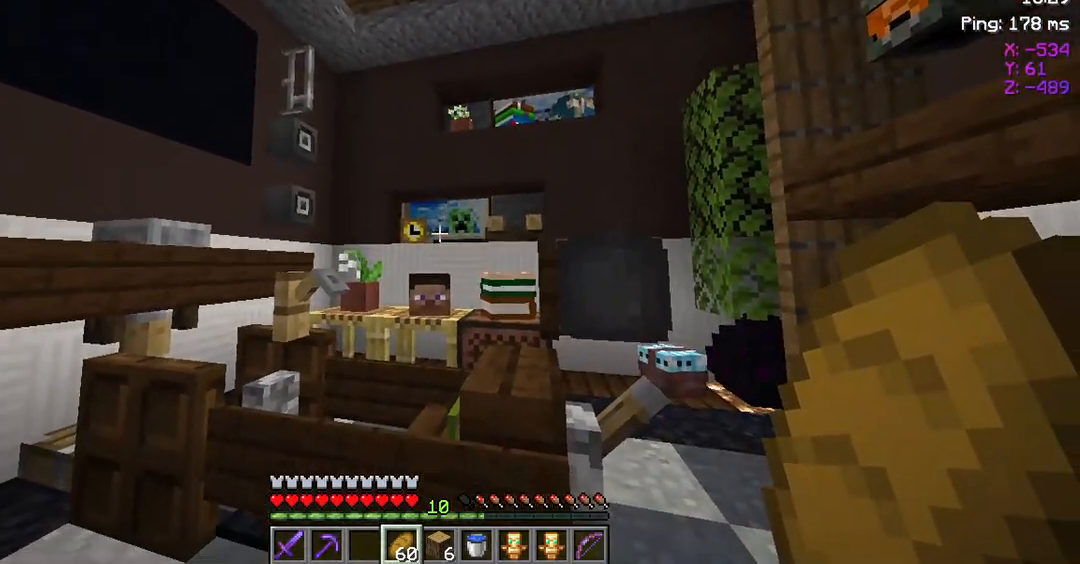
{"keys": ["d", "w"], "mouse": [], "events": [[117, "w", "down"]]}
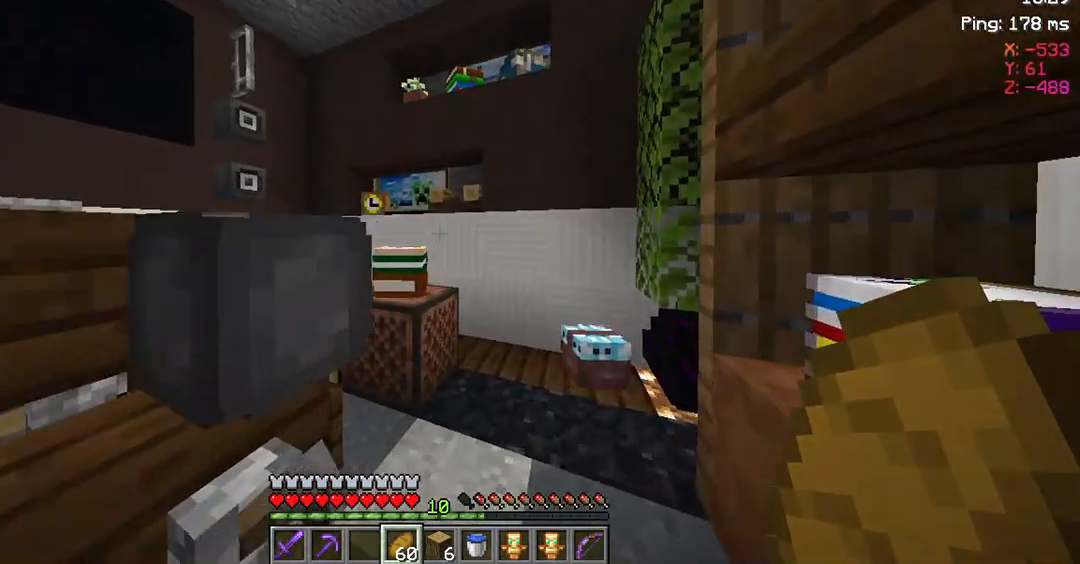
{"keys": [], "mouse": [], "events": [[183, "d", "up"], [317, "w", "up"]]}
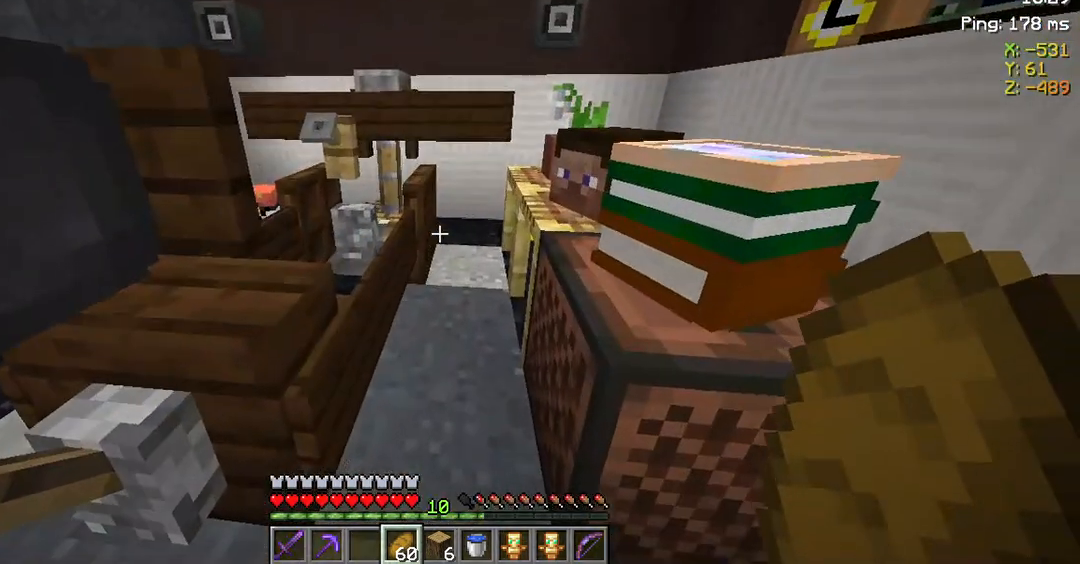
{"keys": [], "mouse": [], "events": [[83, "w", "down"], [383, "w", "up"]]}
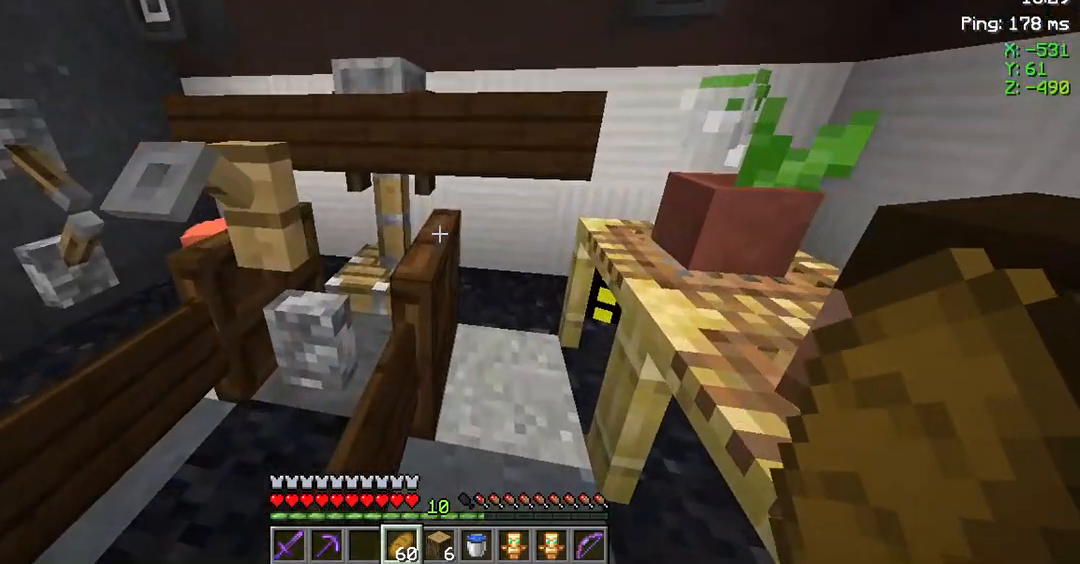
{"keys": [], "mouse": [], "events": []}
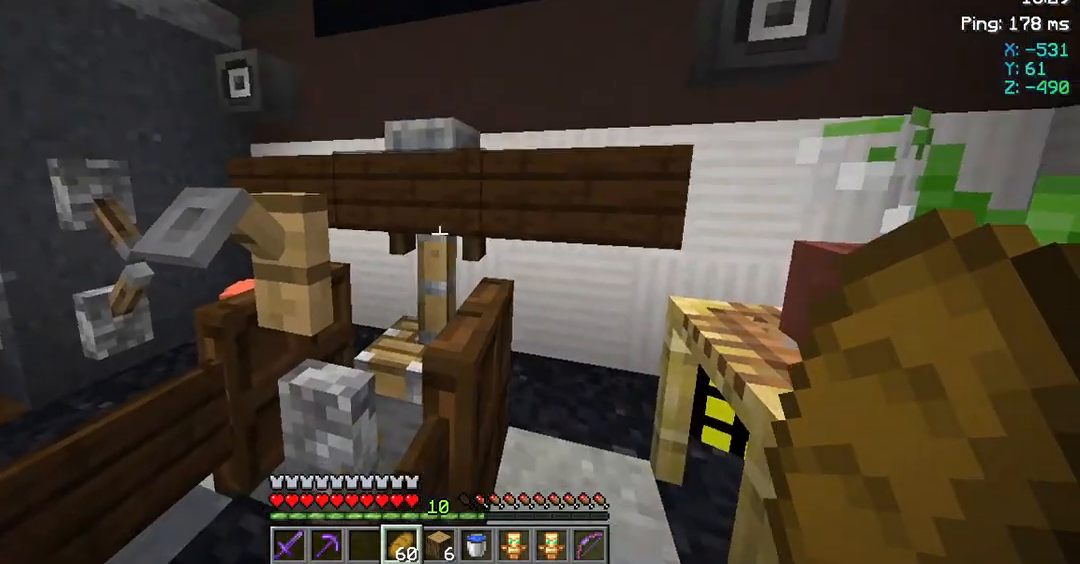
{"keys": [], "mouse": [], "events": [[83, "s", "down"], [450, "s", "up"]]}
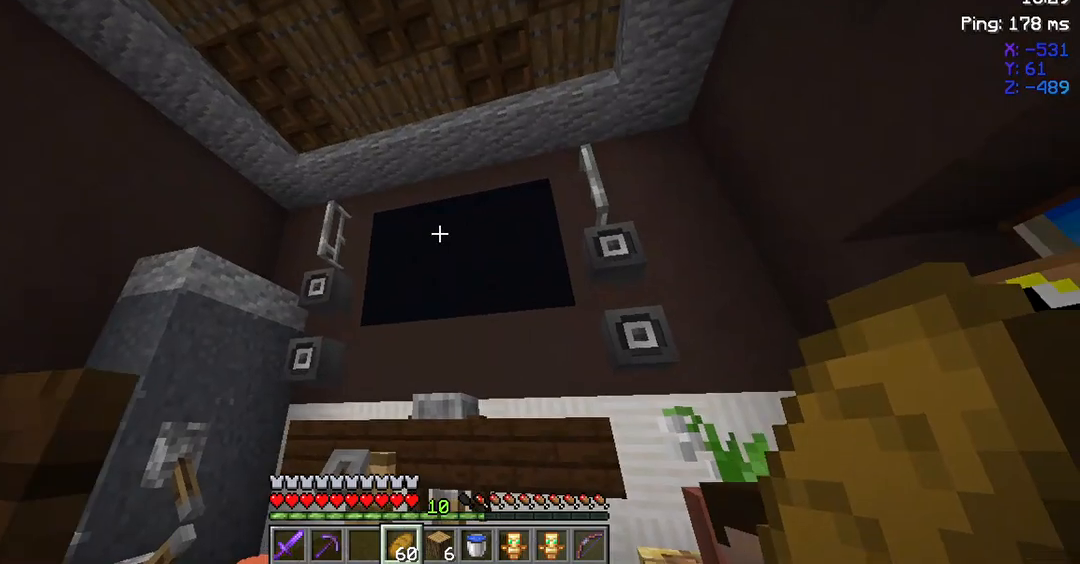
{"keys": ["s"], "mouse": [], "events": [[50, "a", "down"], [250, "s", "down"], [283, "a", "up"]]}
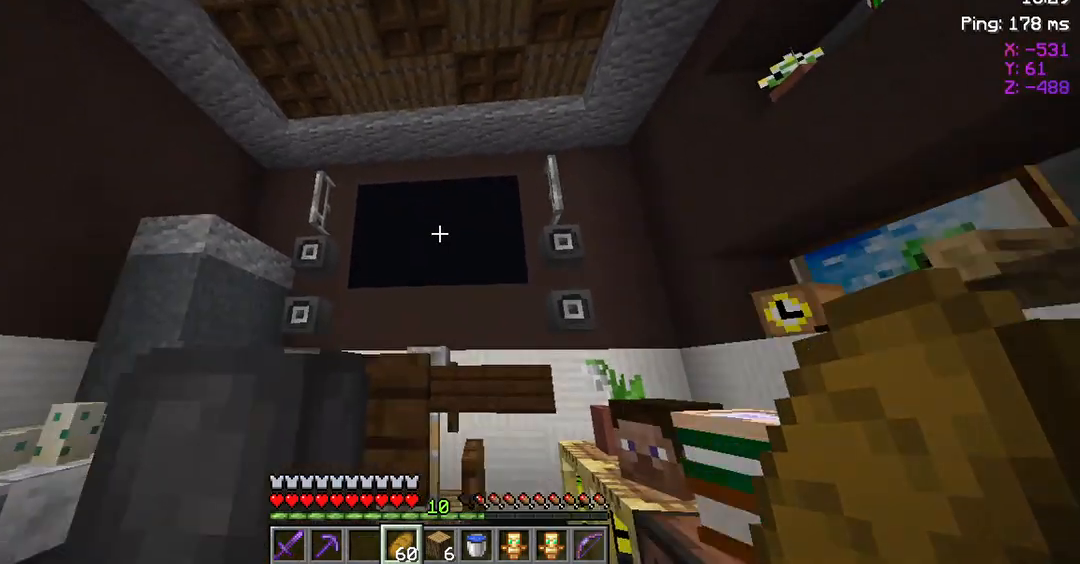
{"keys": ["s"], "mouse": [], "events": [[117, "s", "up"], [217, "s", "down"]]}
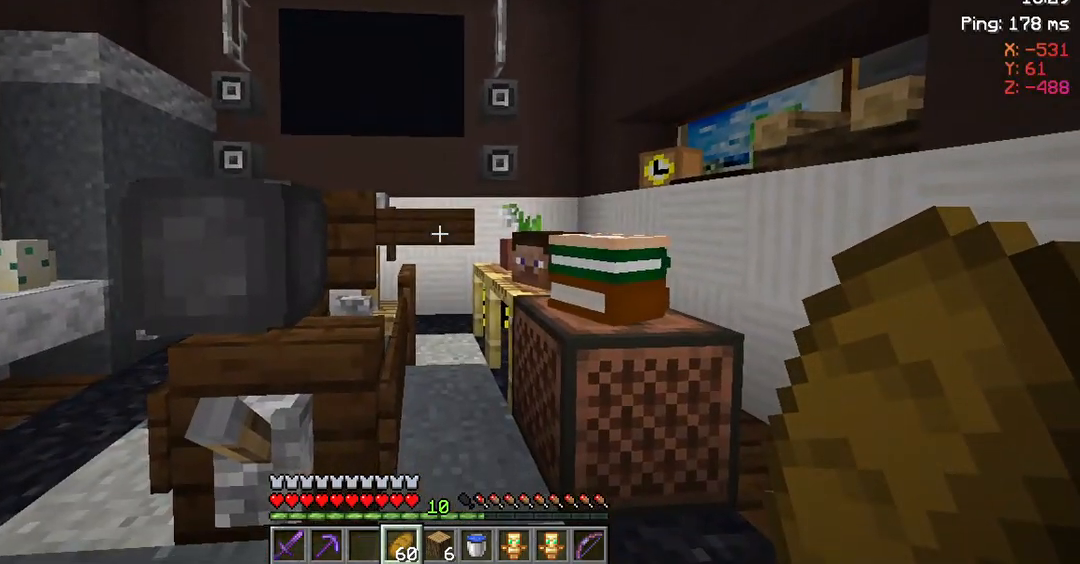
{"keys": ["s"], "mouse": [], "events": [[83, "a", "down"], [117, "s", "up"], [417, "s", "down"], [450, "a", "up"]]}
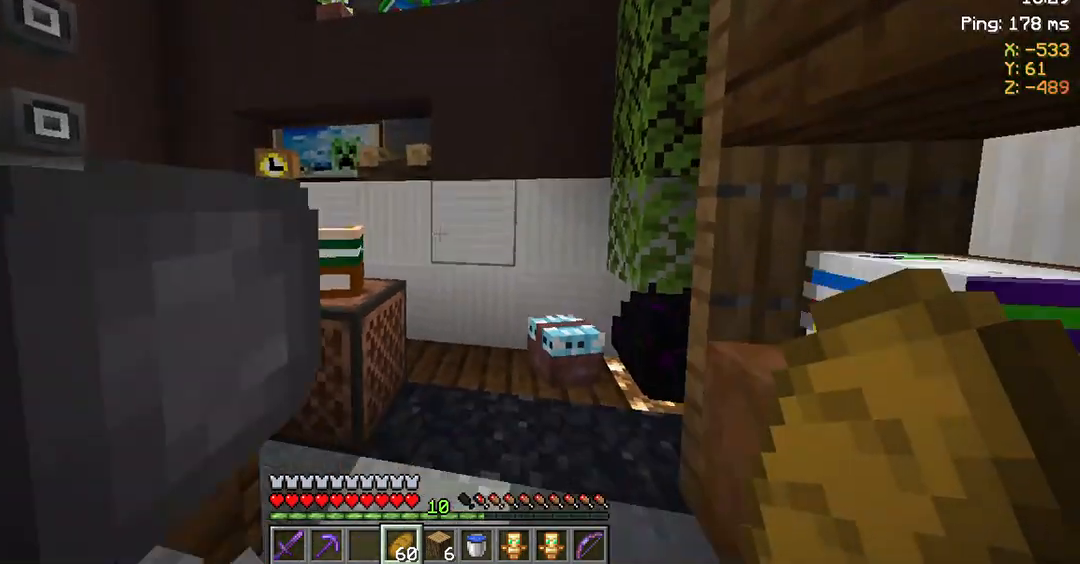
{"keys": ["s"], "mouse": [], "events": []}
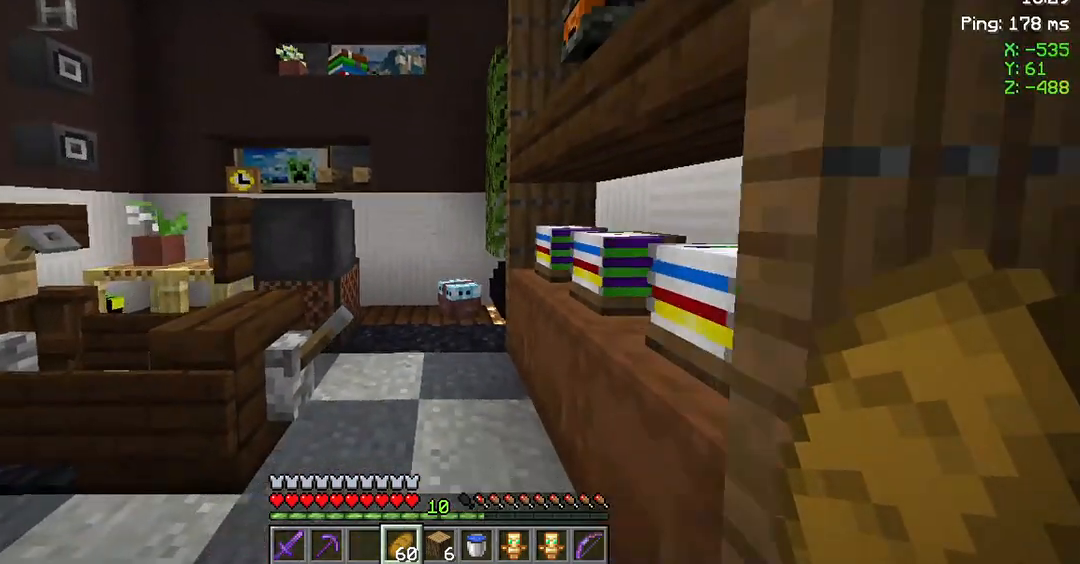
{"keys": [], "mouse": [], "events": [[450, "s", "up"]]}
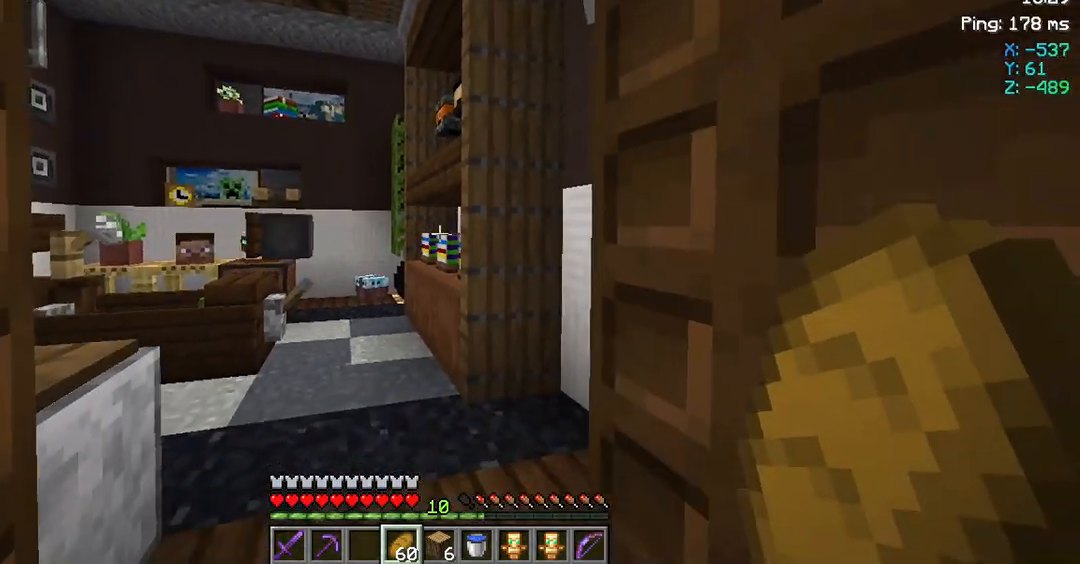
{"keys": ["w"], "mouse": [], "events": [[350, "w", "down"]]}
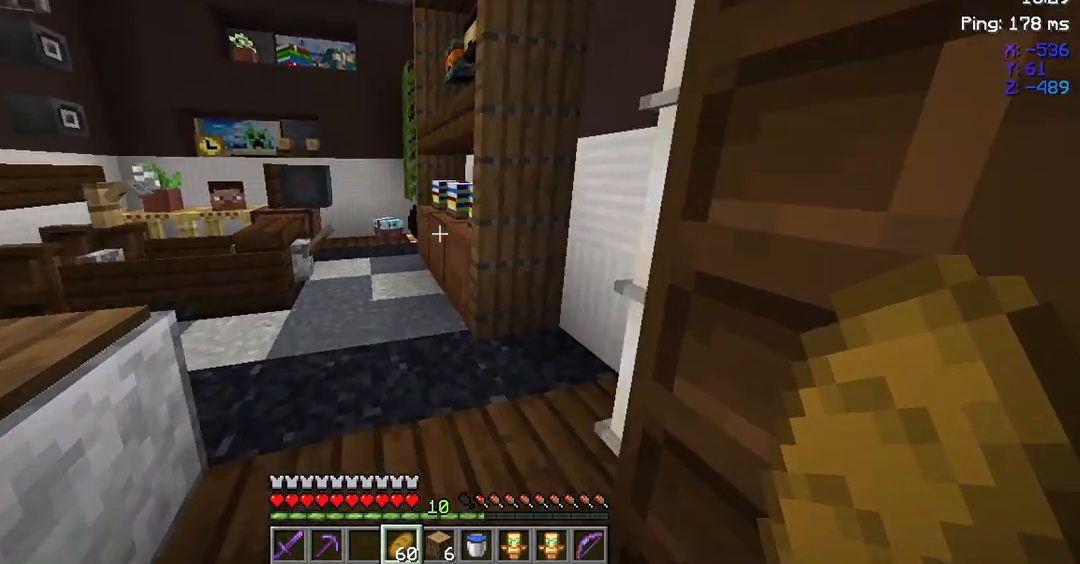
{"keys": [], "mouse": [], "events": [[117, "w", "up"], [250, "mouse_right", "down"], [450, "mouse_right", "up"]]}
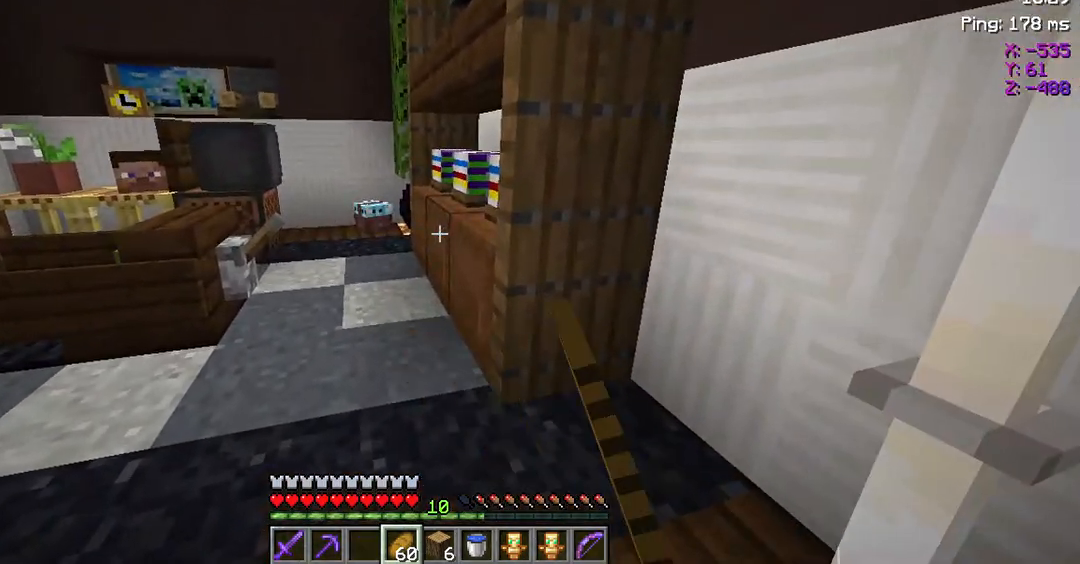
{"keys": [], "mouse": [], "events": []}
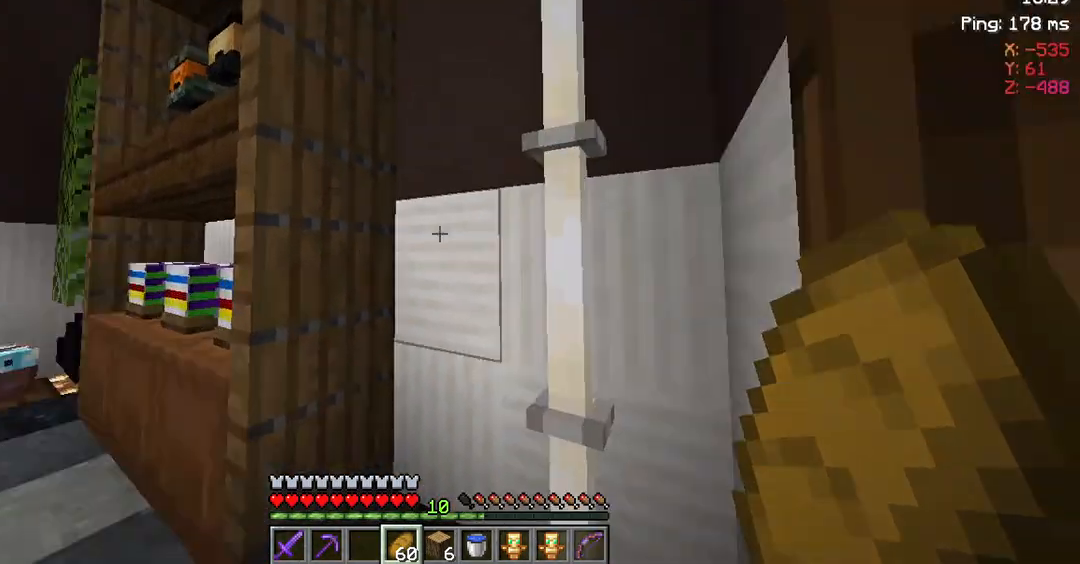
{"keys": ["d", "s"], "mouse": [], "events": [[283, "d", "down"], [317, "s", "down"]]}
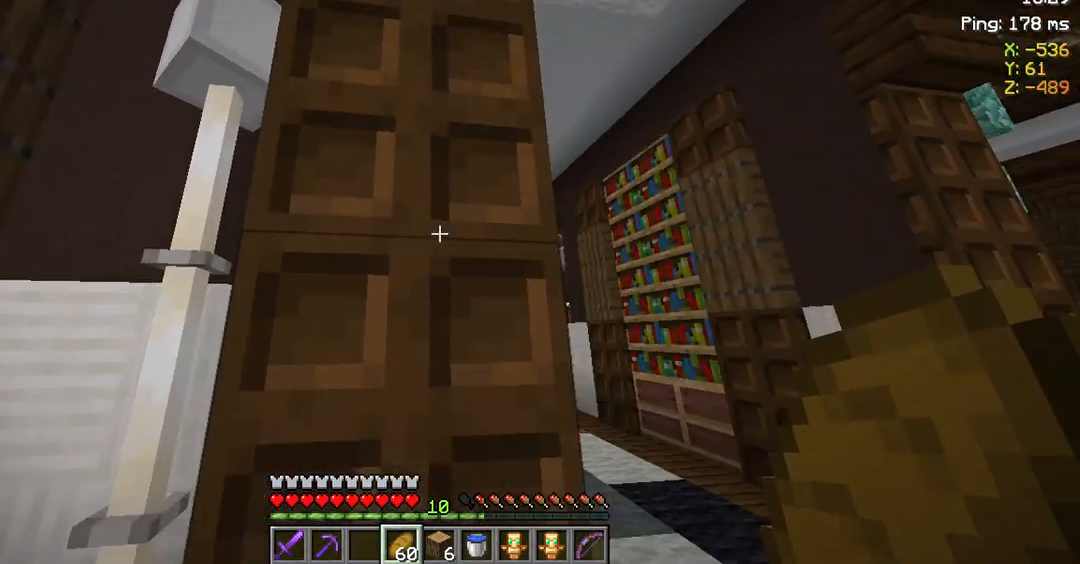
{"keys": ["d"], "mouse": [], "events": [[483, "s", "up"]]}
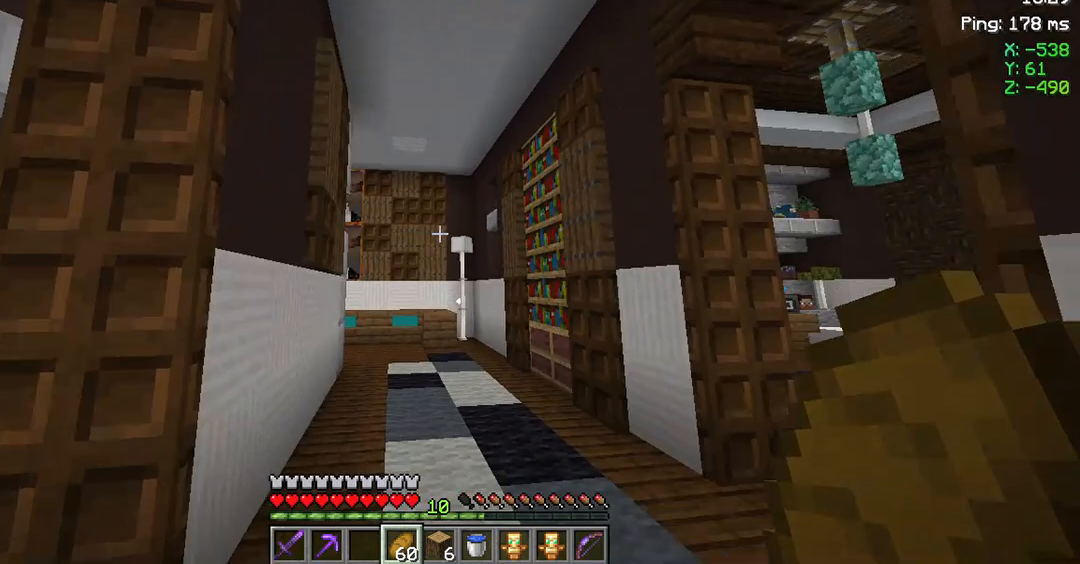
{"keys": ["w"], "mouse": [], "events": [[117, "s", "down"], [183, "d", "up"], [183, "s", "up"], [417, "w", "down"]]}
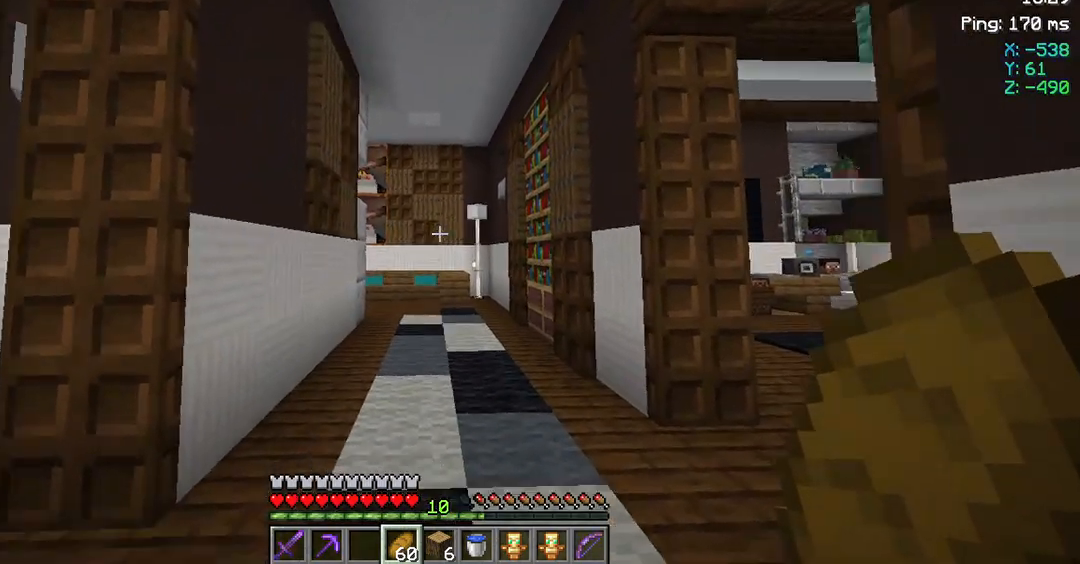
{"keys": ["a", "w"], "mouse": [], "events": [[83, "w", "up"], [283, "w", "down"], [483, "a", "down"]]}
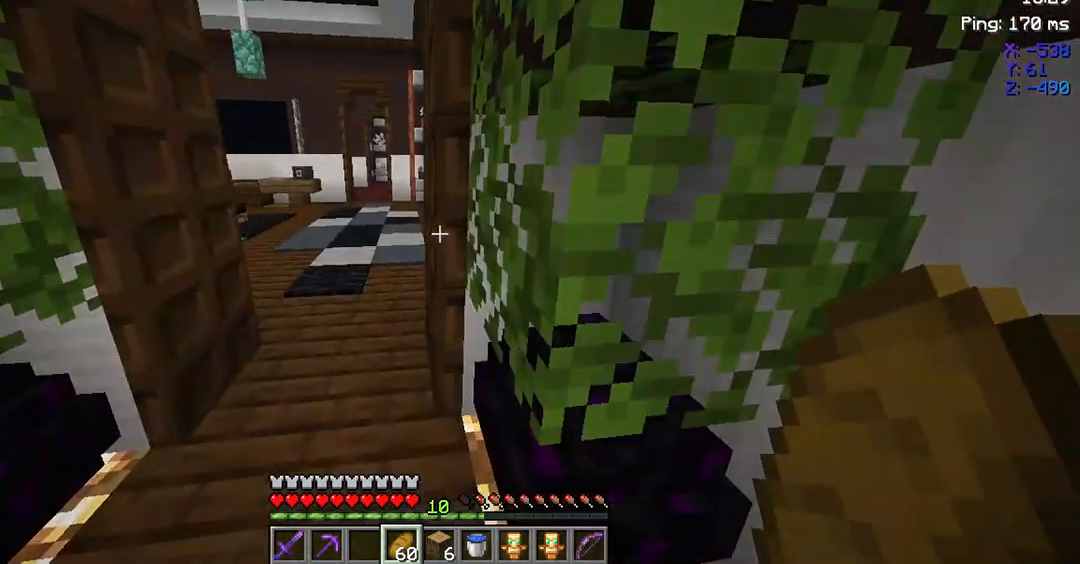
{"keys": ["w"], "mouse": ["right"], "events": [[250, "a", "up"], [383, "mouse_right", "down"]]}
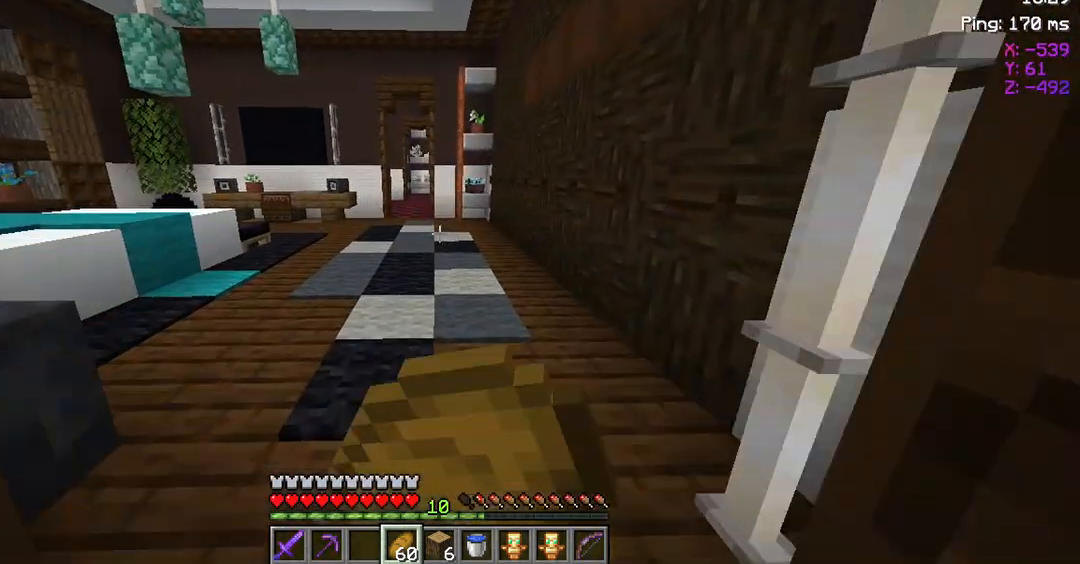
{"keys": ["w"], "mouse": ["right"], "events": []}
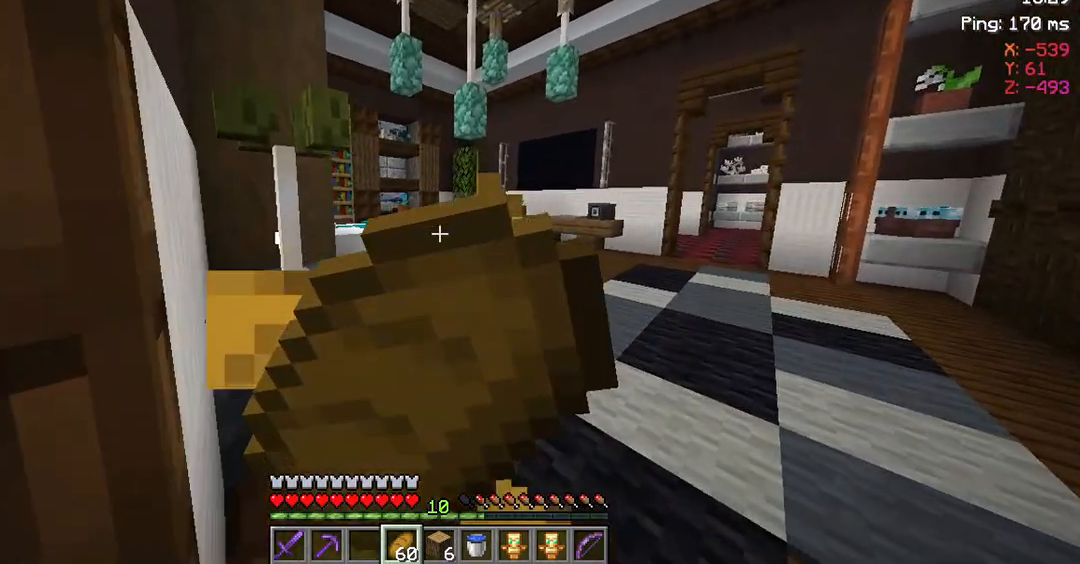
{"keys": ["d", "w"], "mouse": ["right"], "events": [[117, "d", "down"]]}